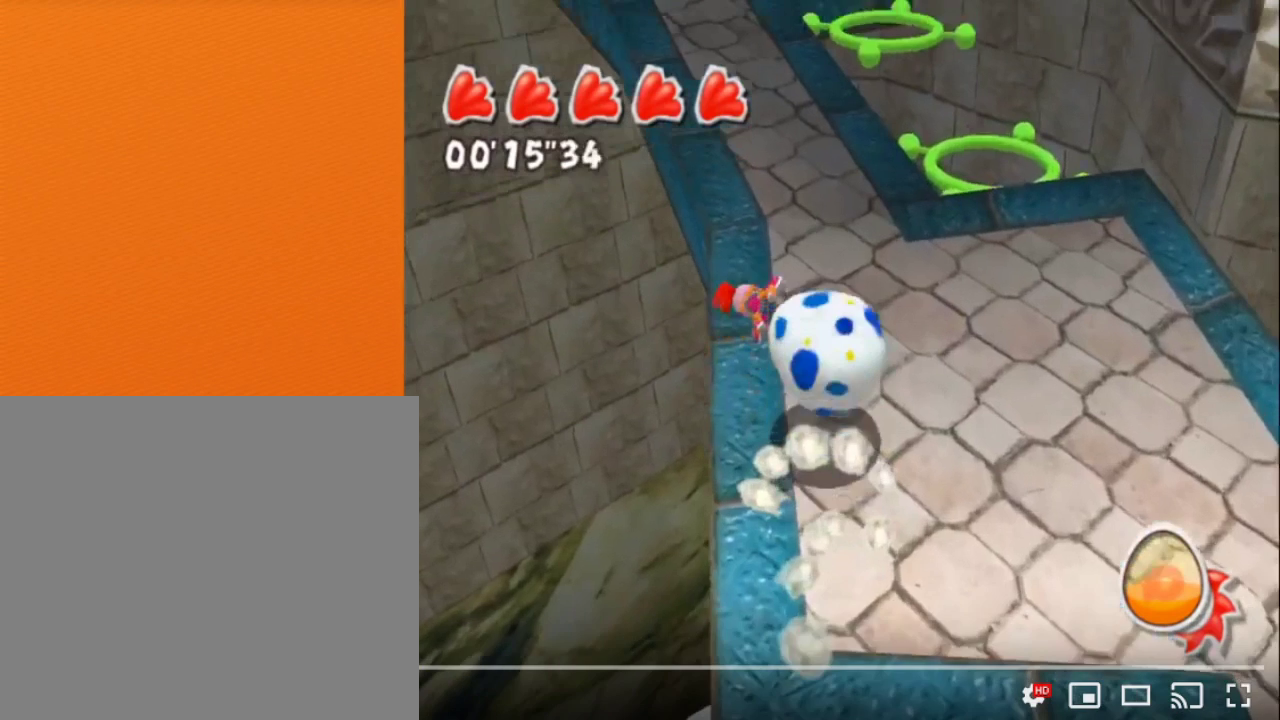
Gameplay with a controller (Nintendo layout); each line is a JSON object with the inputs held at the frame after it. "events" lists button and stick changes between this image and that frame as [ms after this image, input, new state], when the widget could be followed in between. Not read: L3 R3.
{"buttons": ["A"], "left_stick": "left", "right_stick": "center", "events": []}
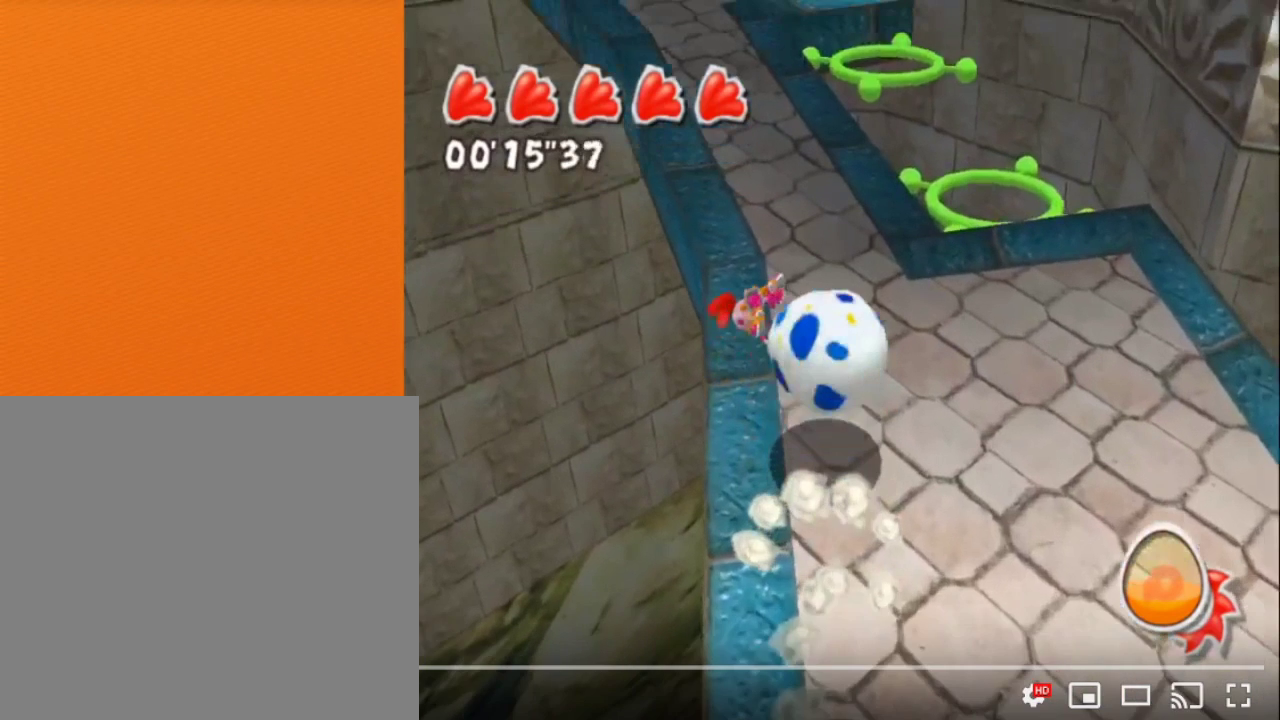
{"buttons": [], "left_stick": "left", "right_stick": "center", "events": [[17, "A", "up"]]}
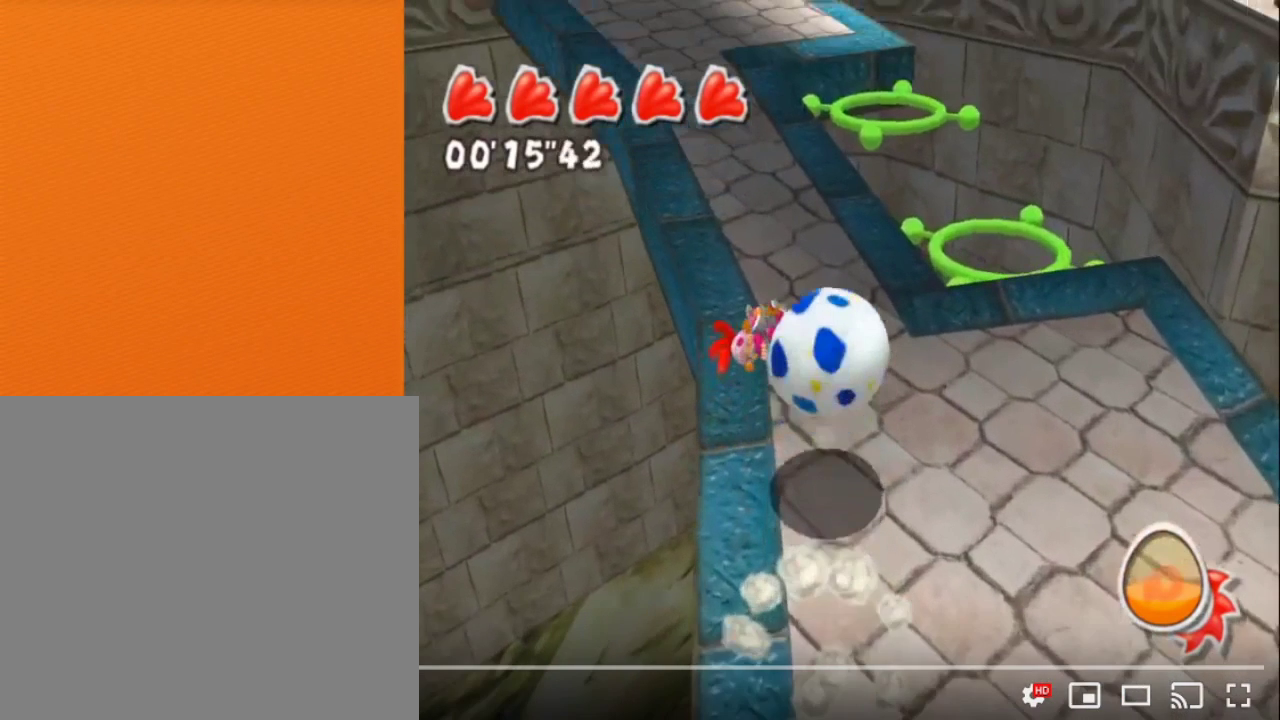
{"buttons": [], "left_stick": "left", "right_stick": "center", "events": []}
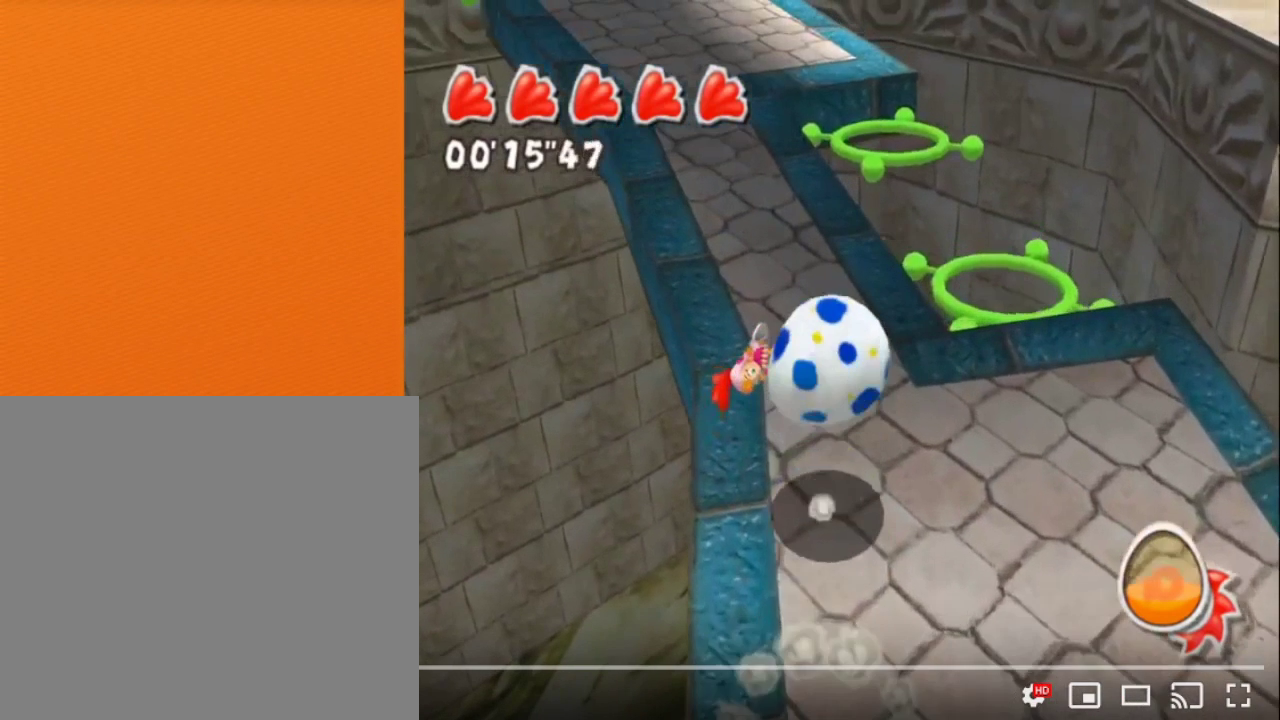
{"buttons": [], "left_stick": "left", "right_stick": "center", "events": []}
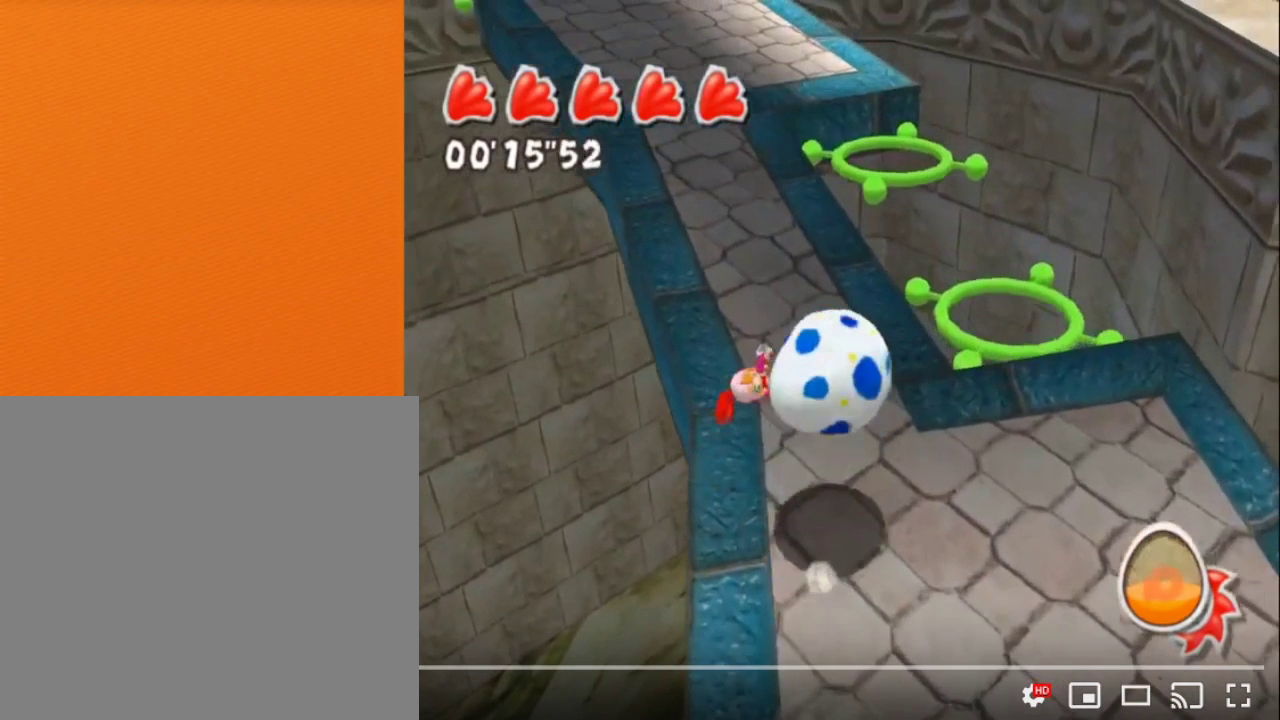
{"buttons": [], "left_stick": "left", "right_stick": "center", "events": []}
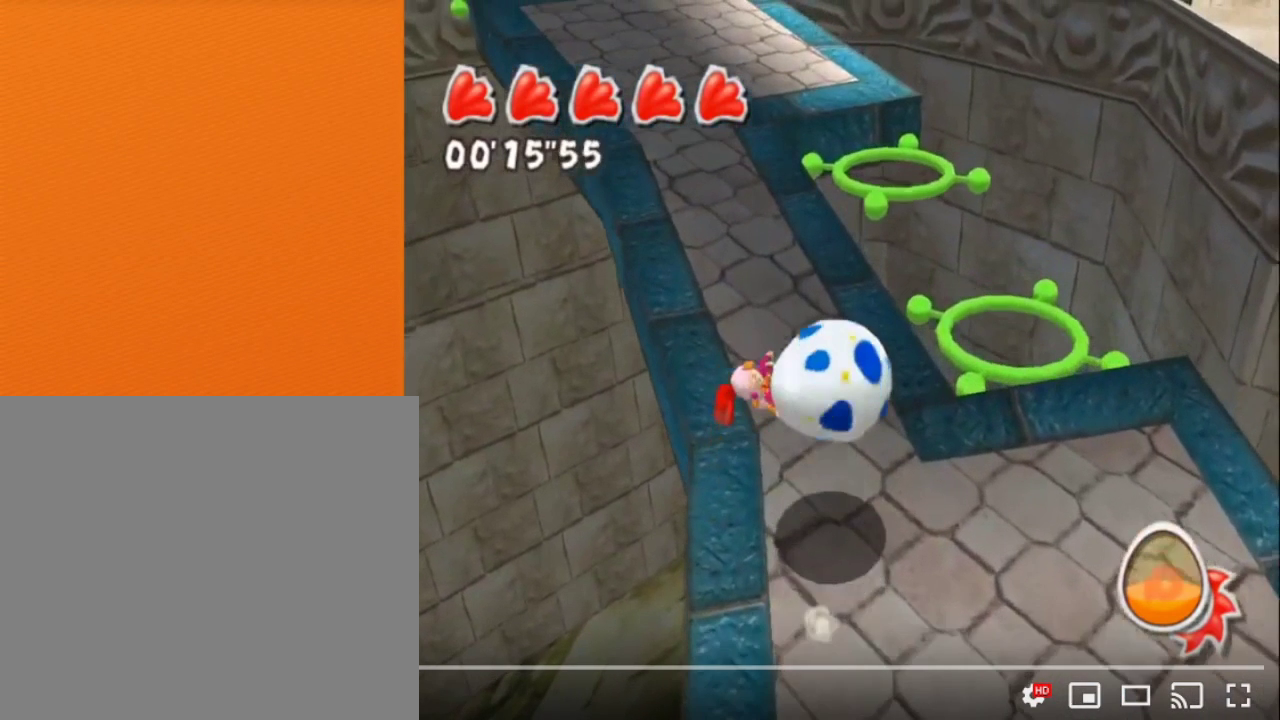
{"buttons": [], "left_stick": "left", "right_stick": "center", "events": []}
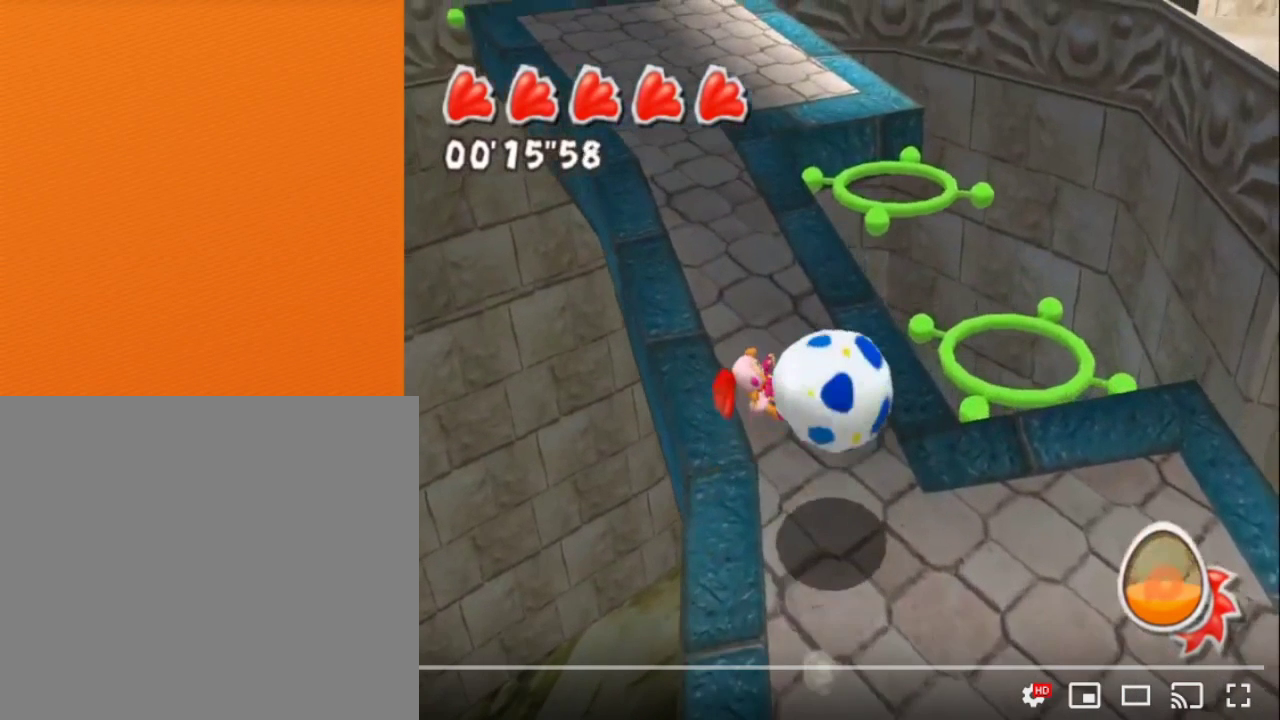
{"buttons": [], "left_stick": "left", "right_stick": "right", "events": [[17, "right_stick", "right"]]}
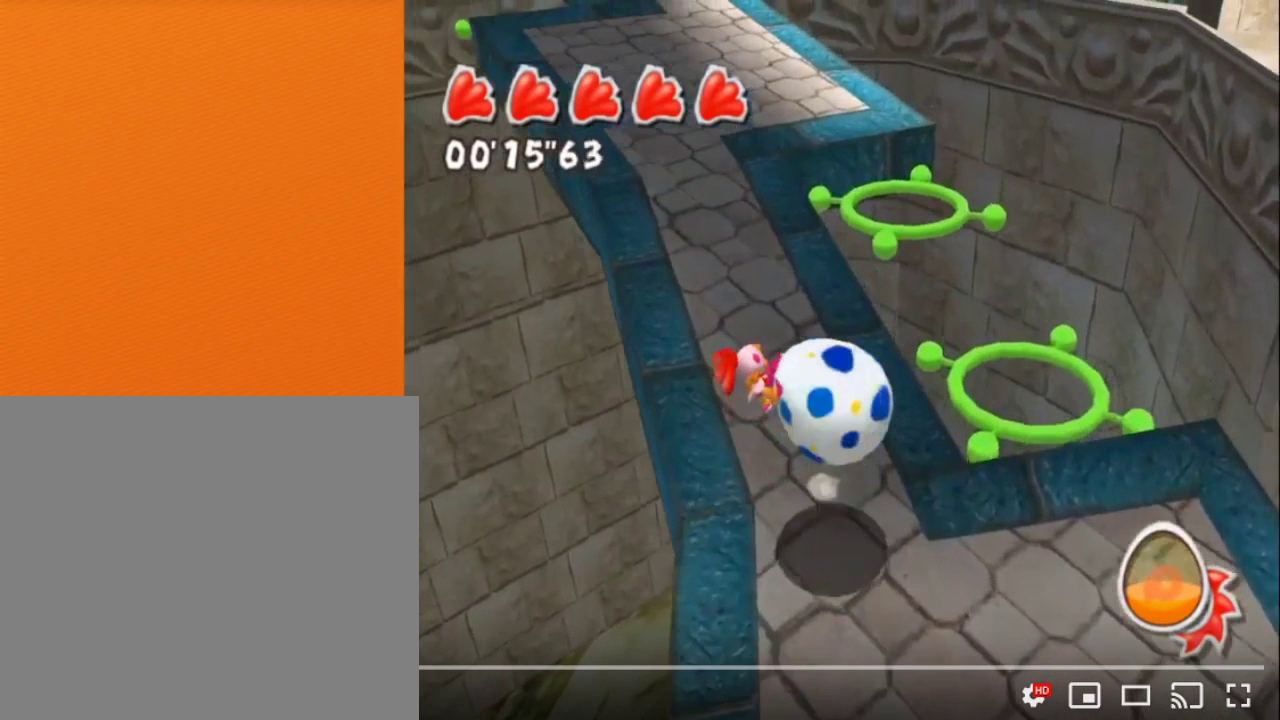
{"buttons": [], "left_stick": "left", "right_stick": "right", "events": []}
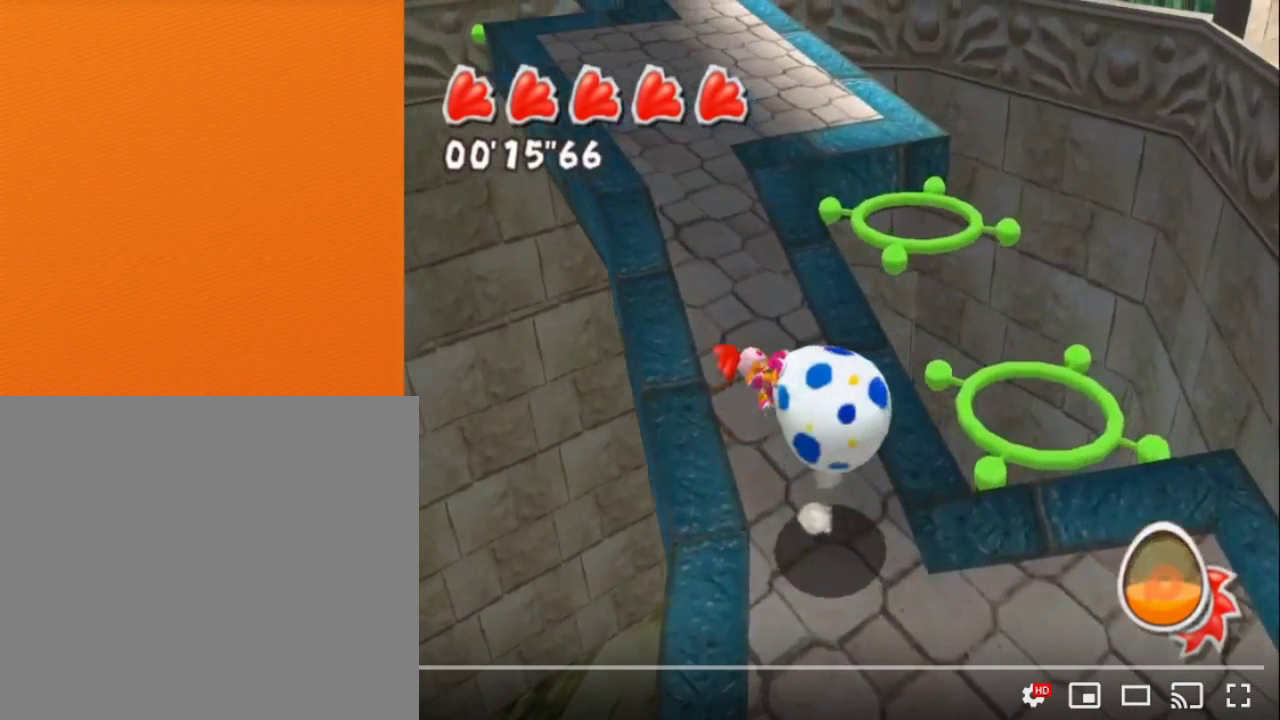
{"buttons": [], "left_stick": "left", "right_stick": "right", "events": []}
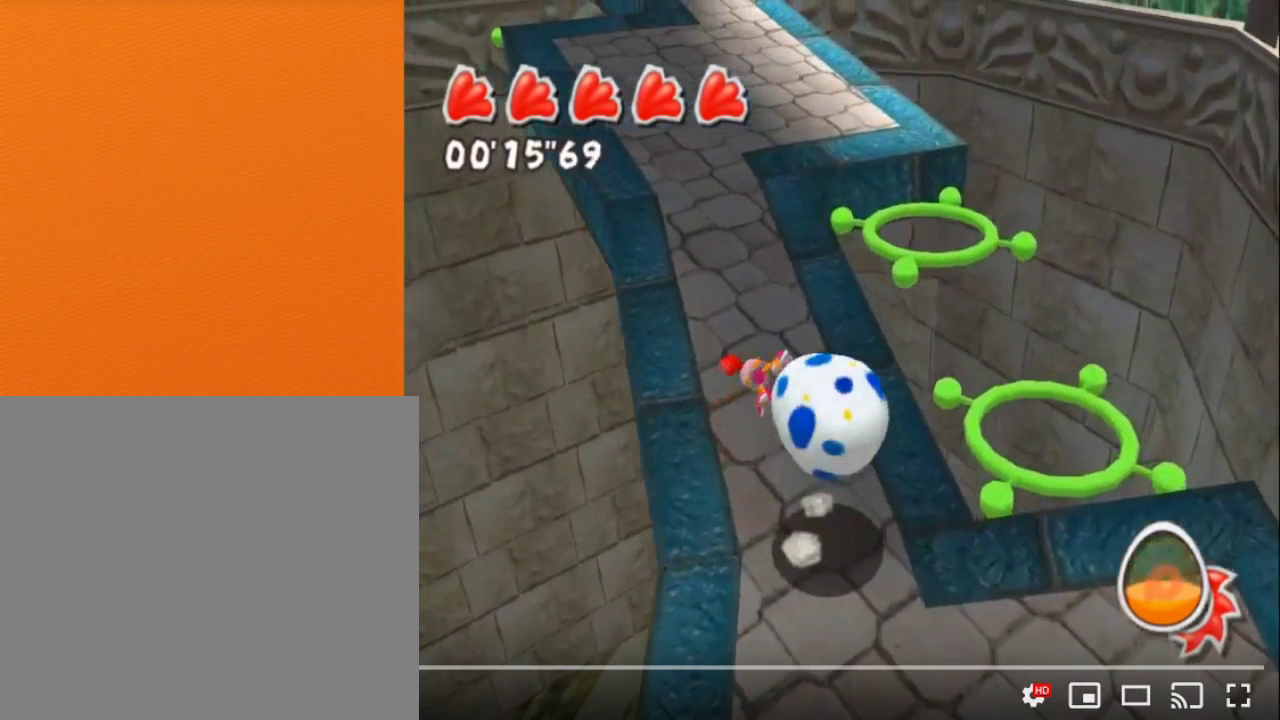
{"buttons": [], "left_stick": "left", "right_stick": "right", "events": []}
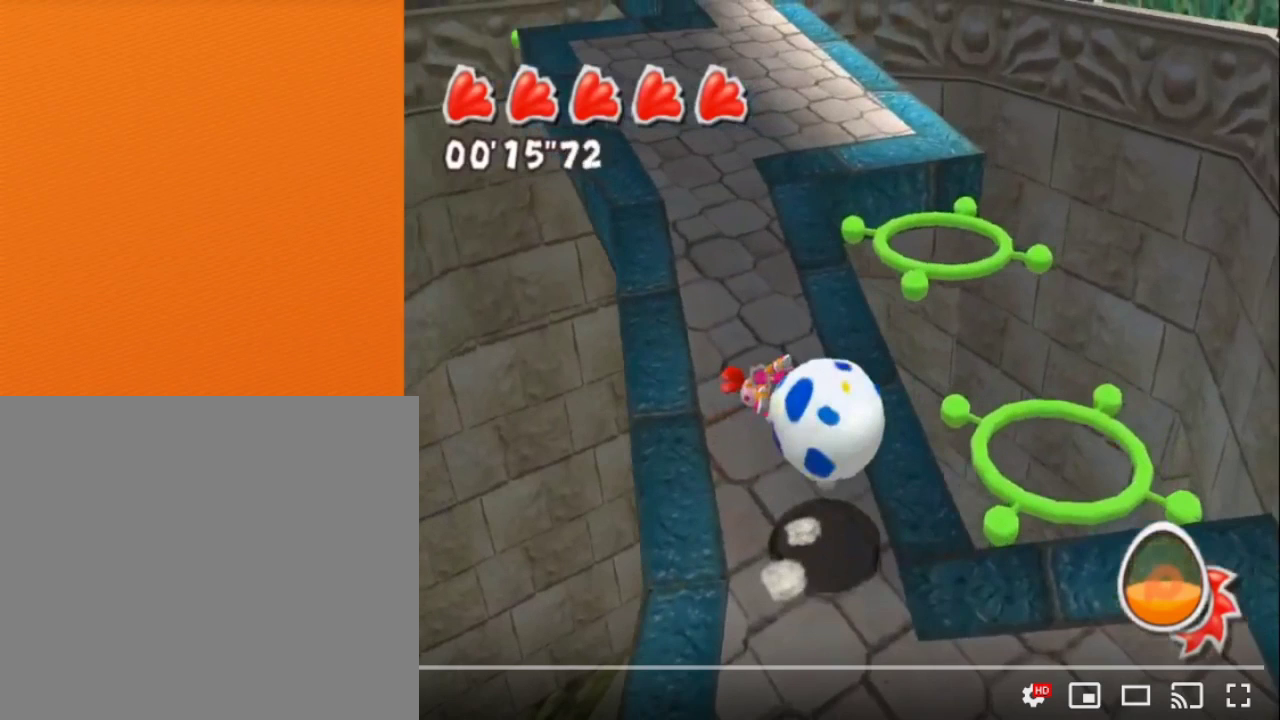
{"buttons": [], "left_stick": "left", "right_stick": "right", "events": []}
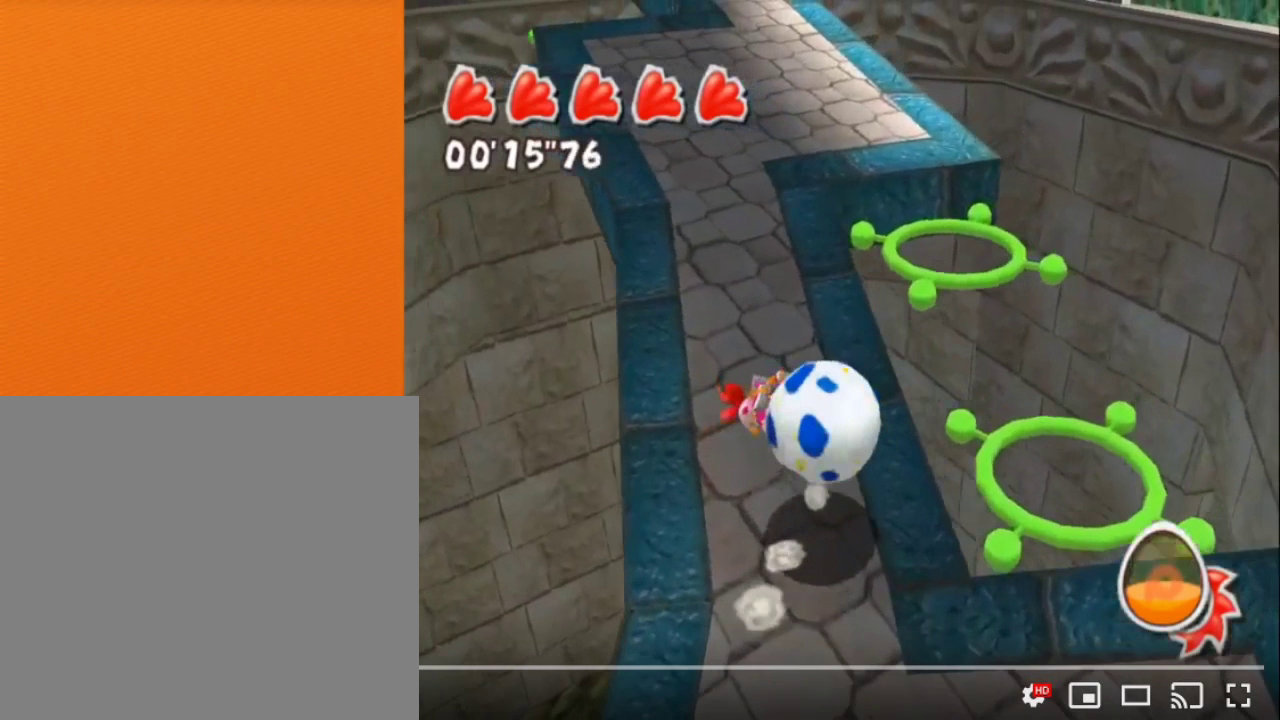
{"buttons": [], "left_stick": "left", "right_stick": "right", "events": []}
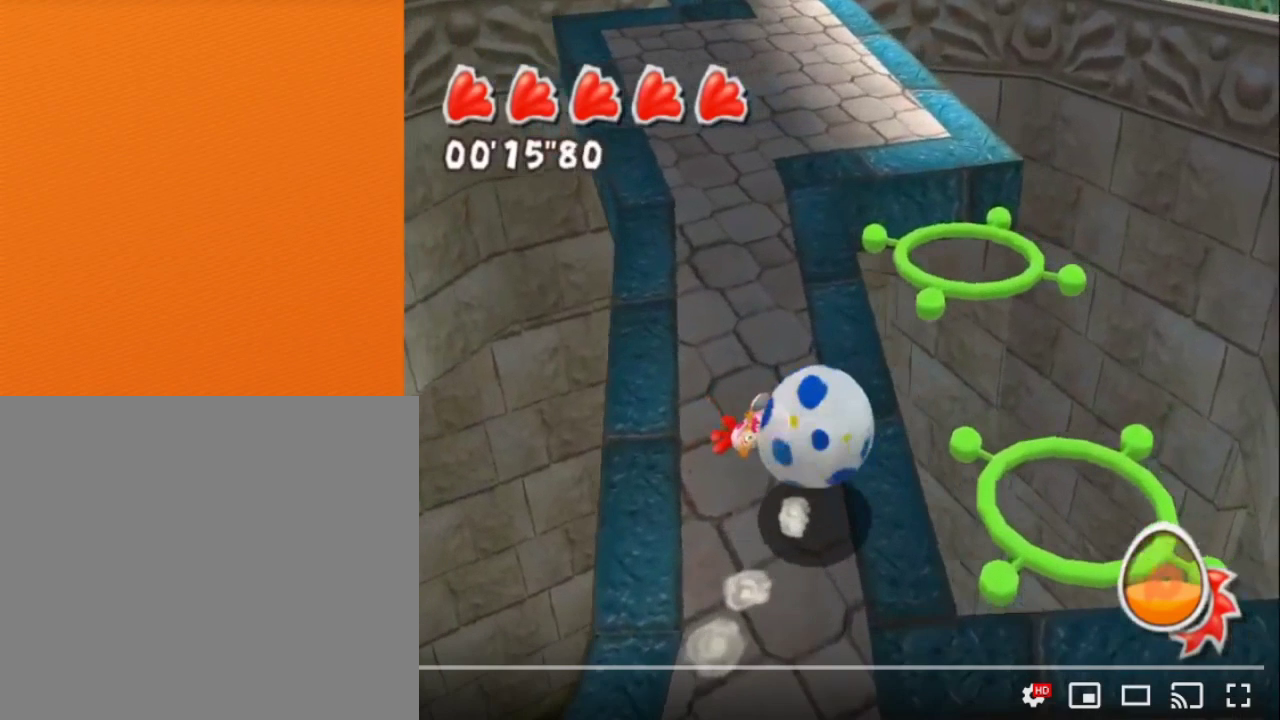
{"buttons": [], "left_stick": "left", "right_stick": "right", "events": []}
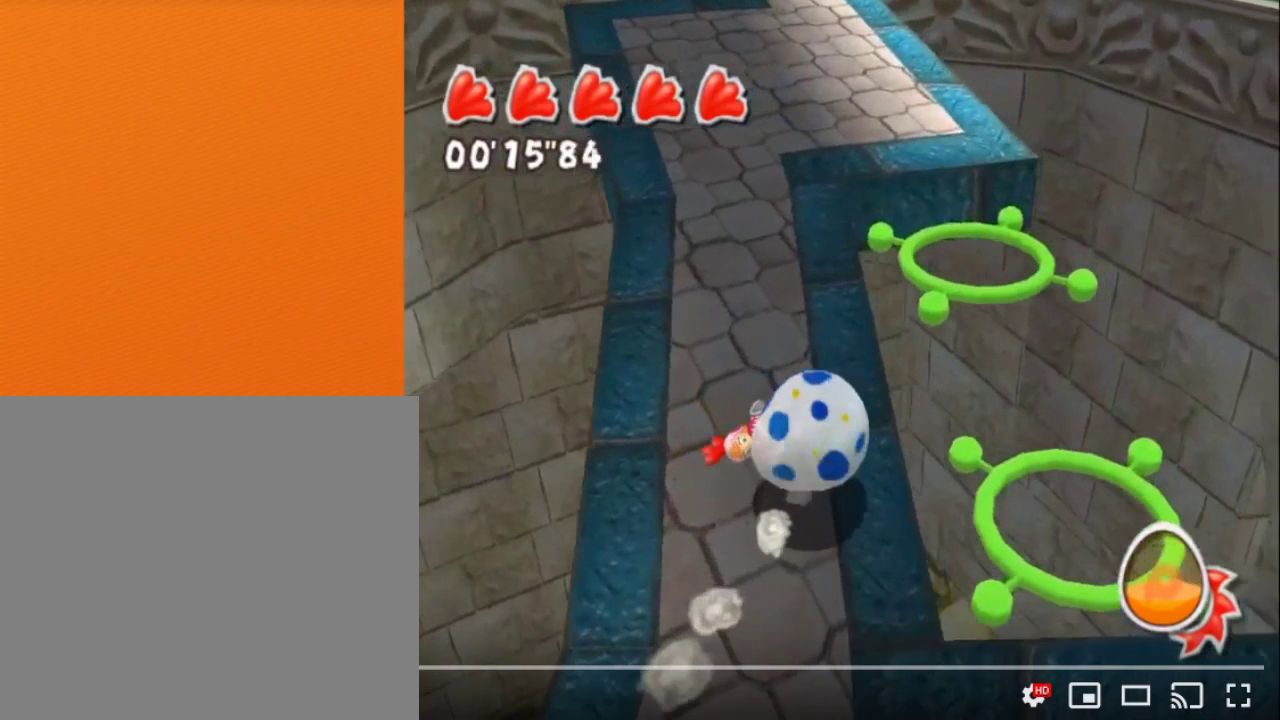
{"buttons": [], "left_stick": "left", "right_stick": "right", "events": []}
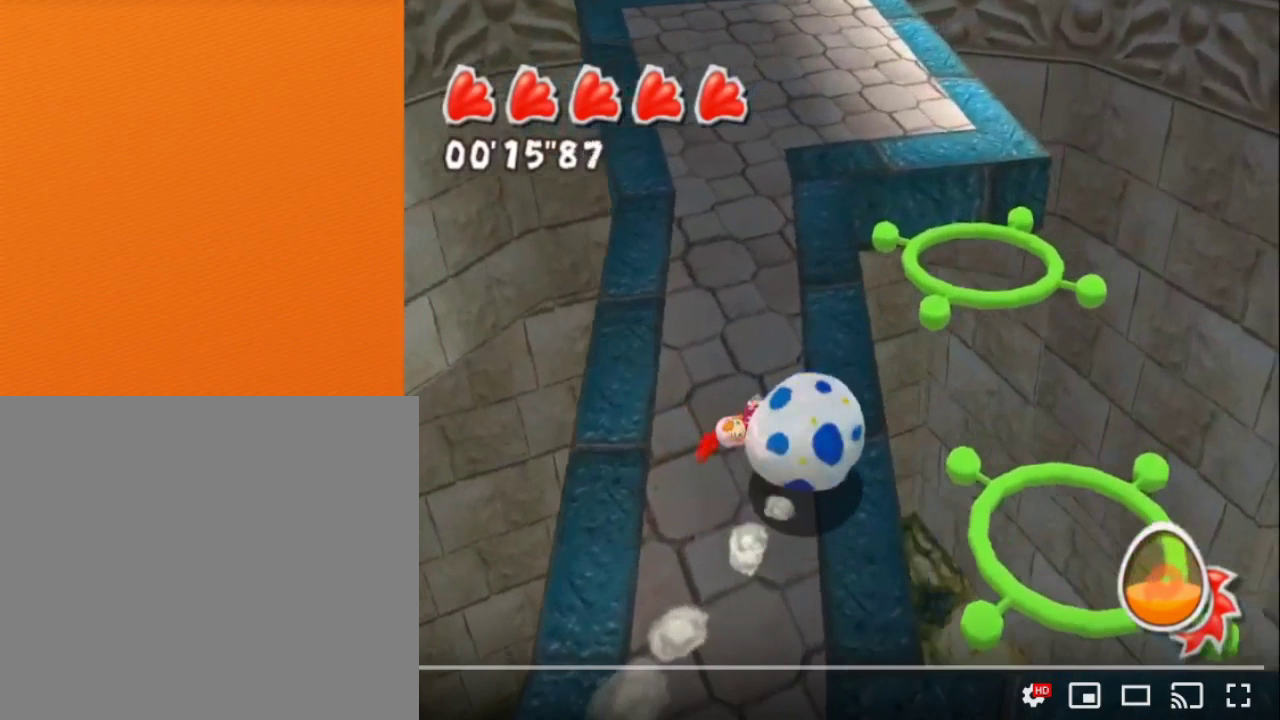
{"buttons": [], "left_stick": "center", "right_stick": "right", "events": [[317, "left_stick", "center"]]}
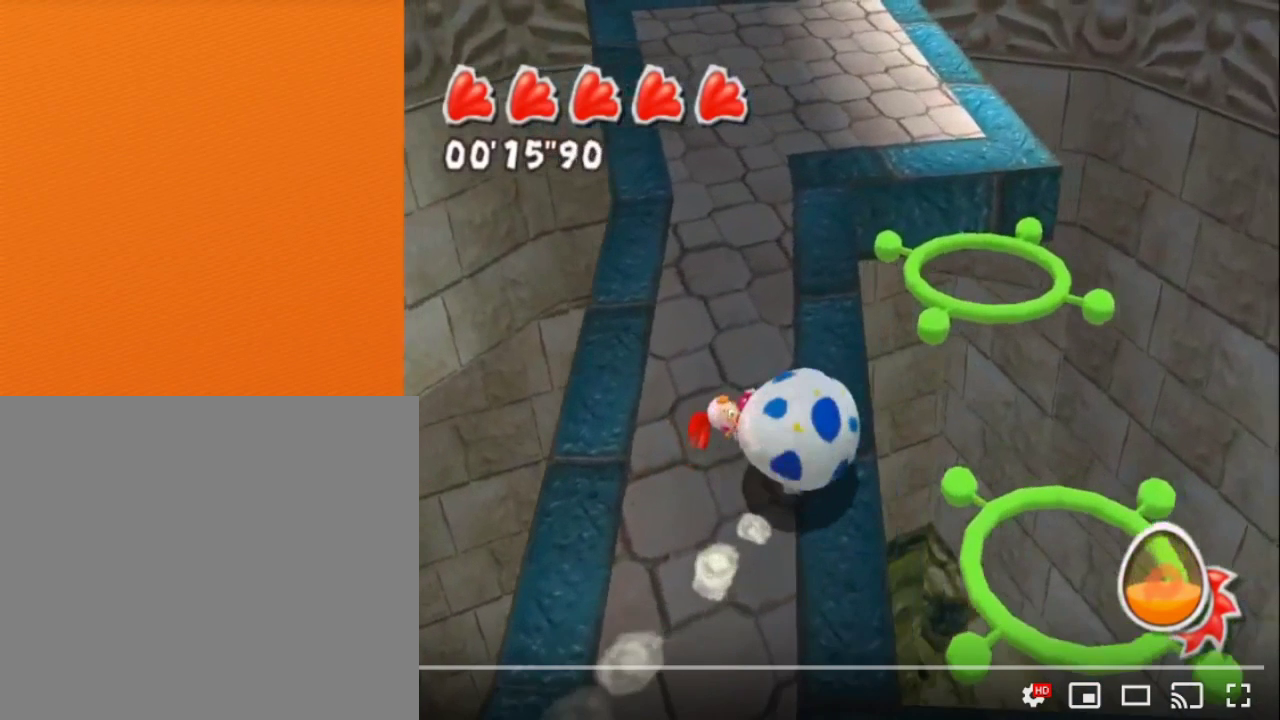
{"buttons": [], "left_stick": "center", "right_stick": "right", "events": []}
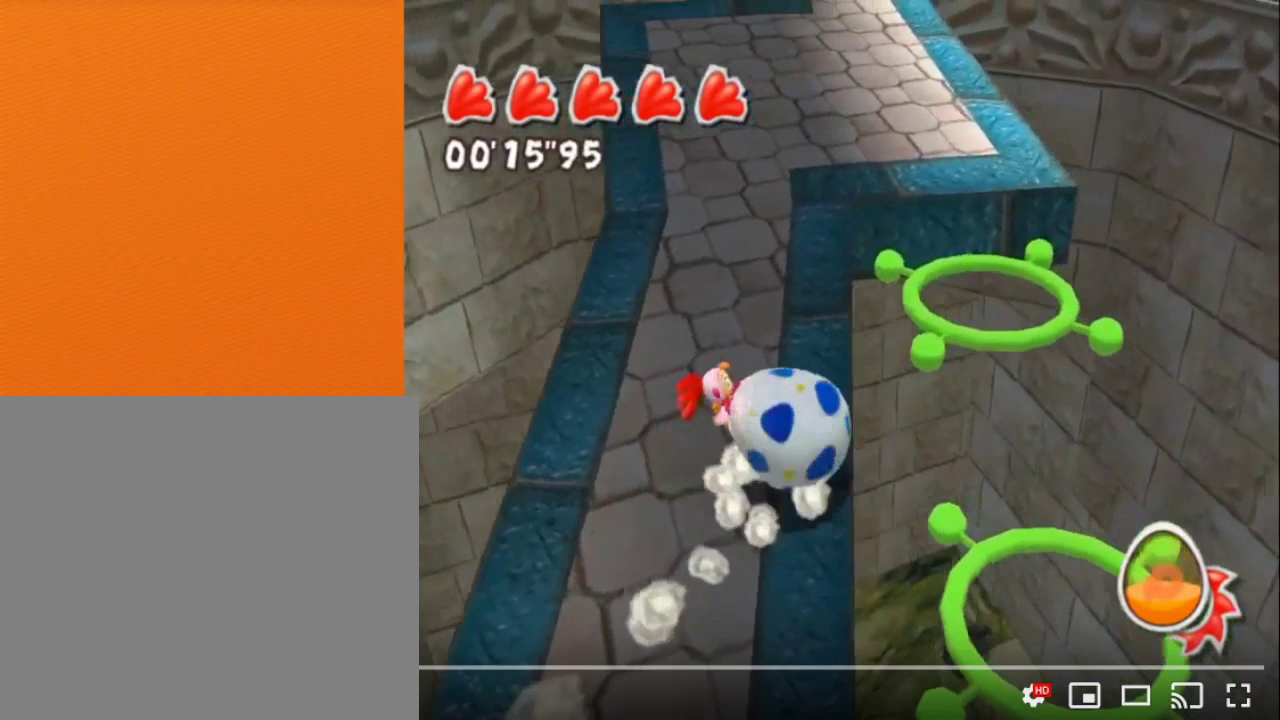
{"buttons": [], "left_stick": "center", "right_stick": "right", "events": []}
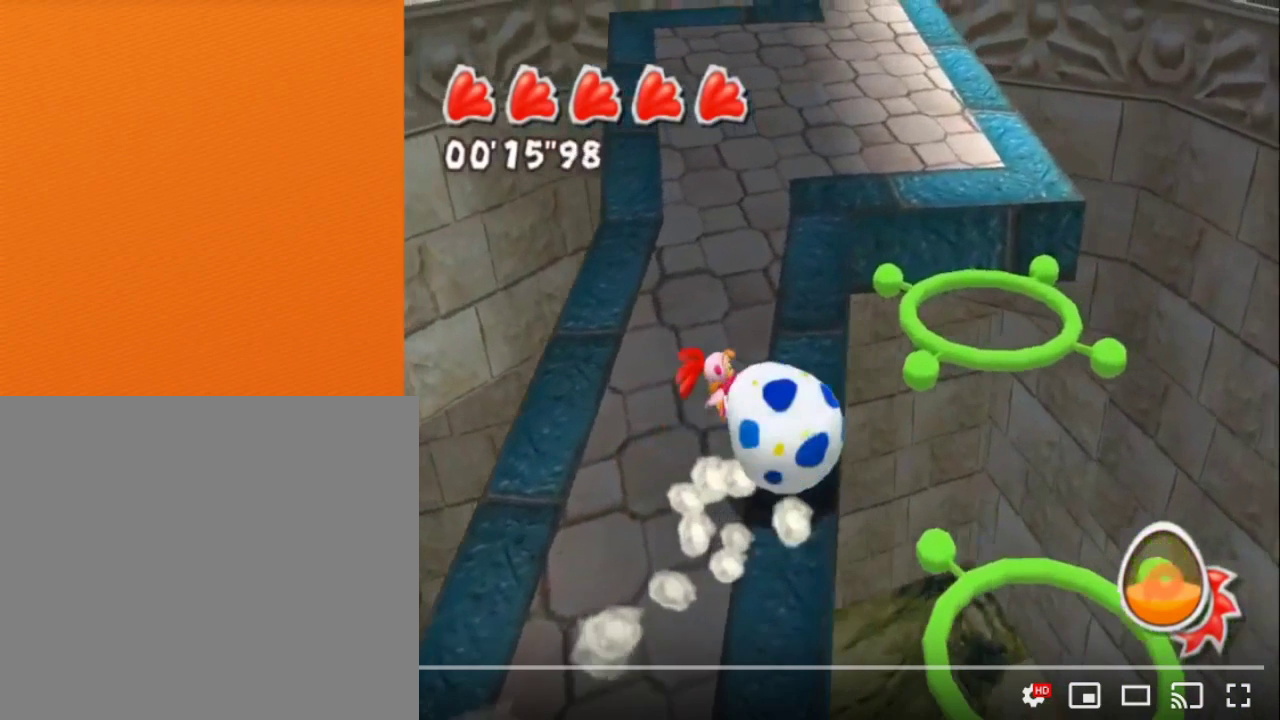
{"buttons": [], "left_stick": "center", "right_stick": "right", "events": []}
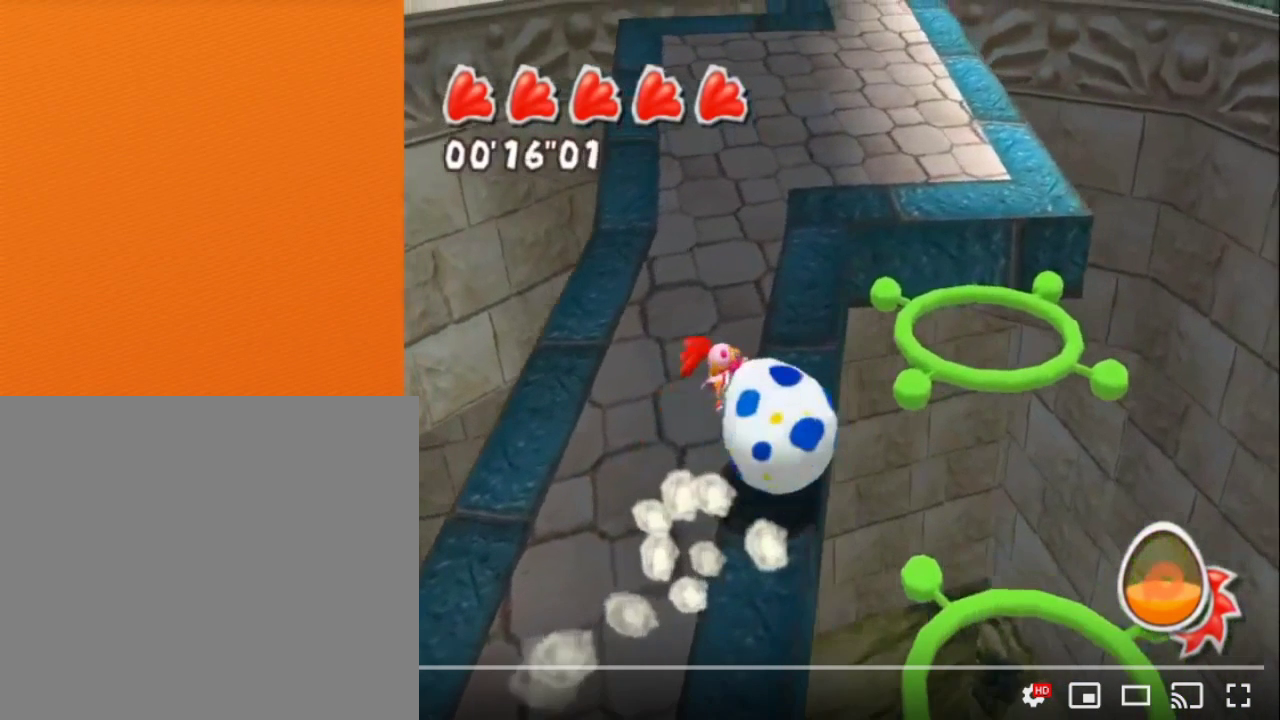
{"buttons": [], "left_stick": "center", "right_stick": "right", "events": []}
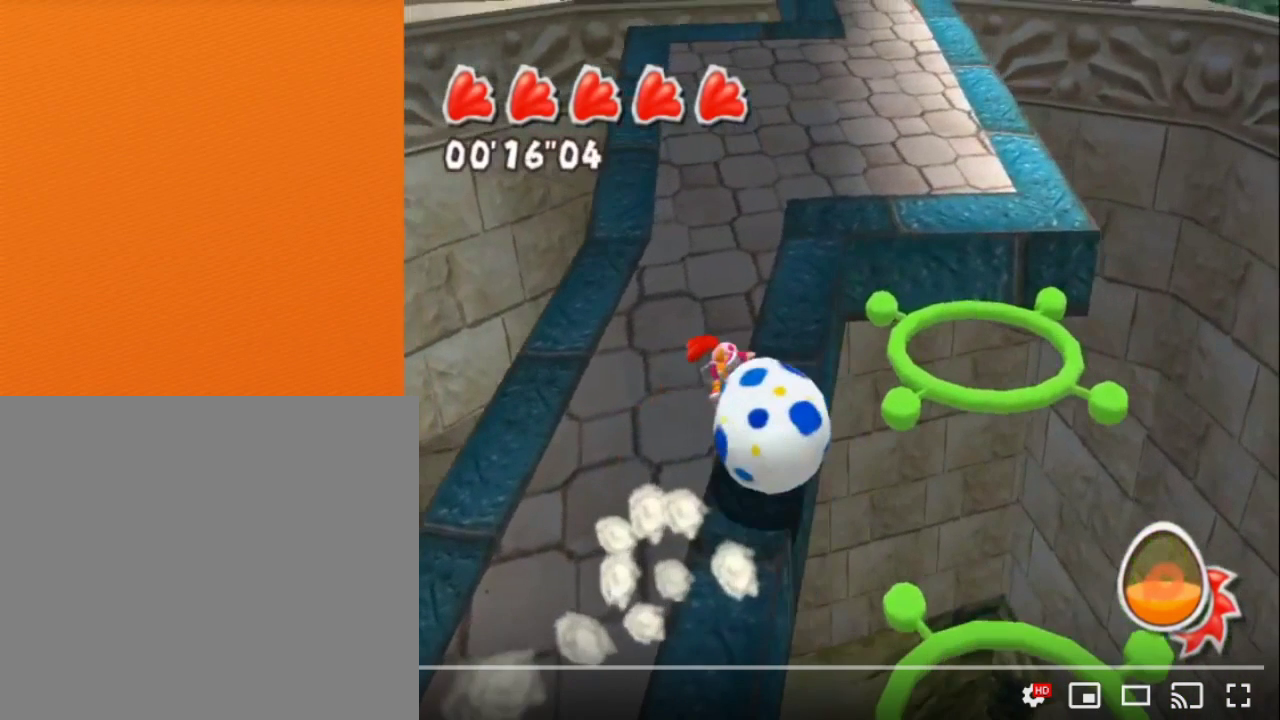
{"buttons": [], "left_stick": "center", "right_stick": "right", "events": []}
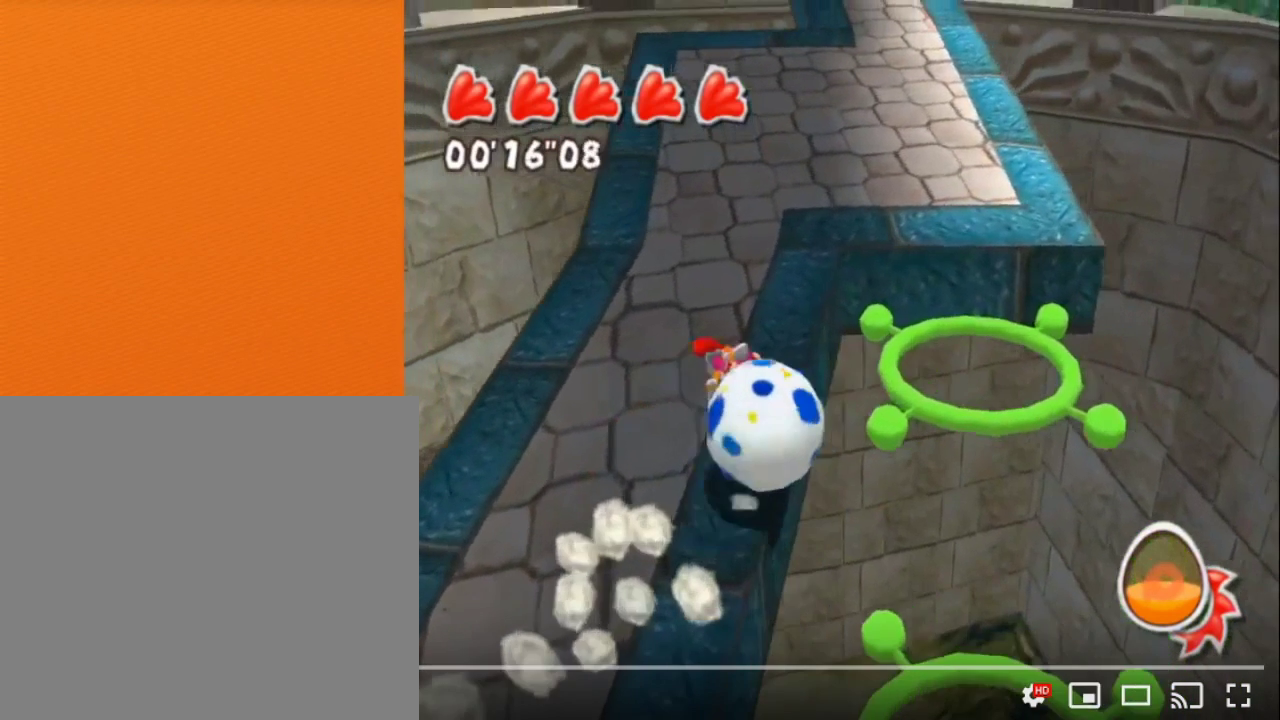
{"buttons": [], "left_stick": "center", "right_stick": "right", "events": []}
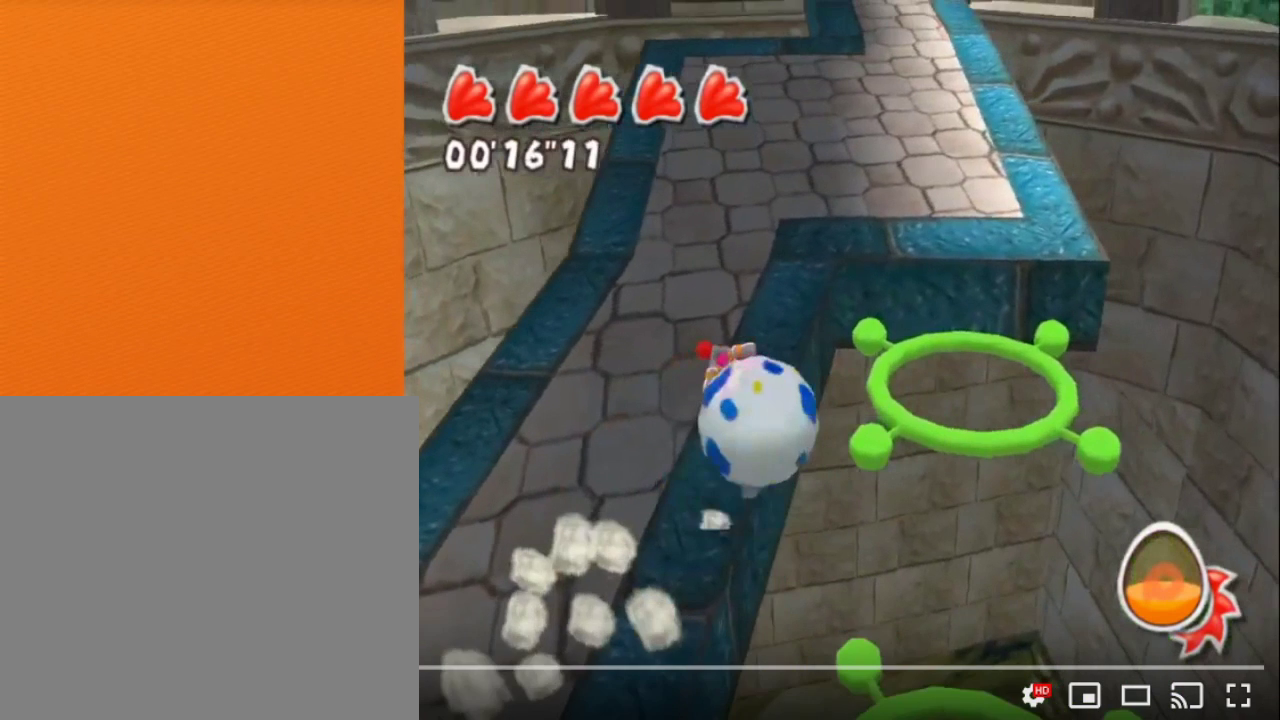
{"buttons": [], "left_stick": "right", "right_stick": "right", "events": [[250, "left_stick", "right"]]}
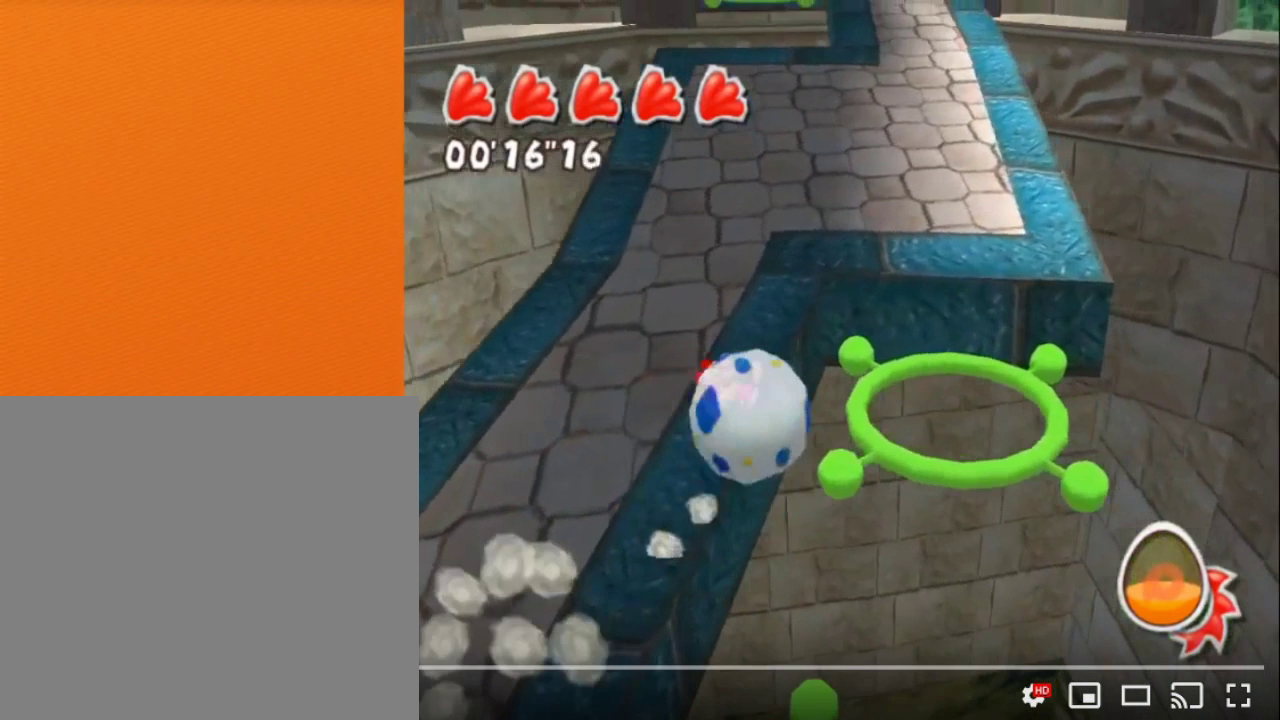
{"buttons": [], "left_stick": "right", "right_stick": "right", "events": []}
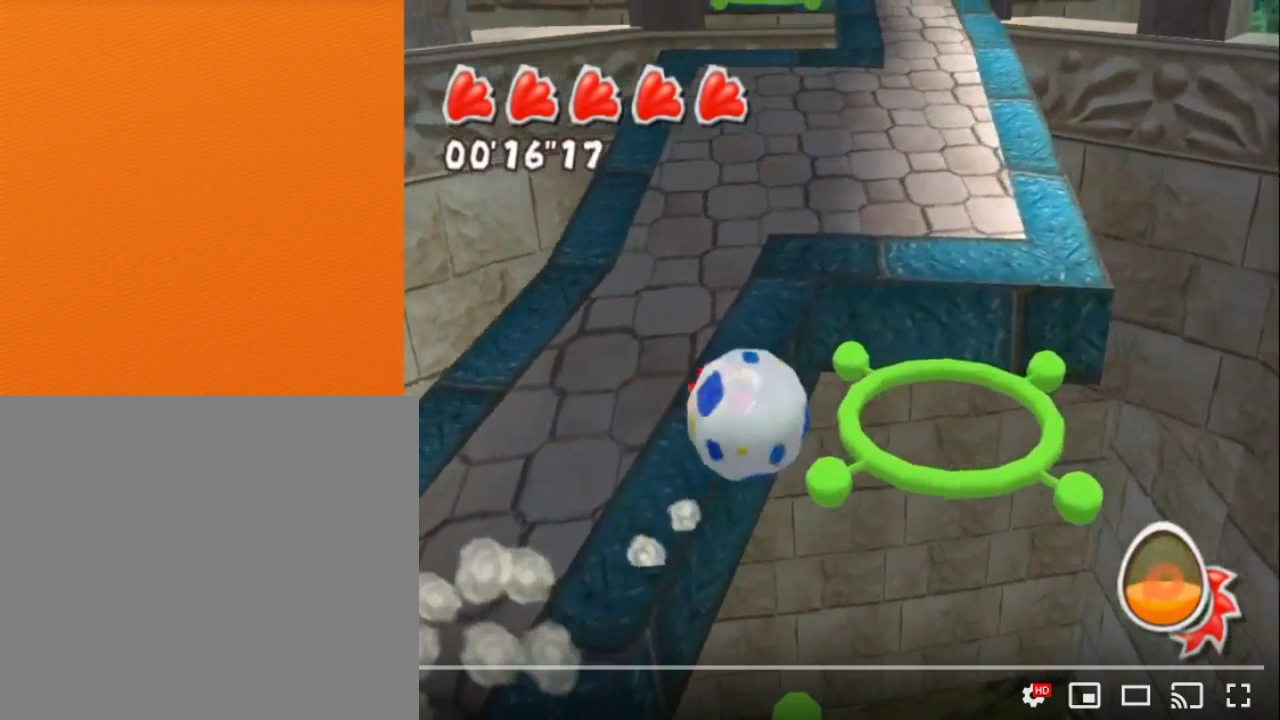
{"buttons": [], "left_stick": "right", "right_stick": "right", "events": []}
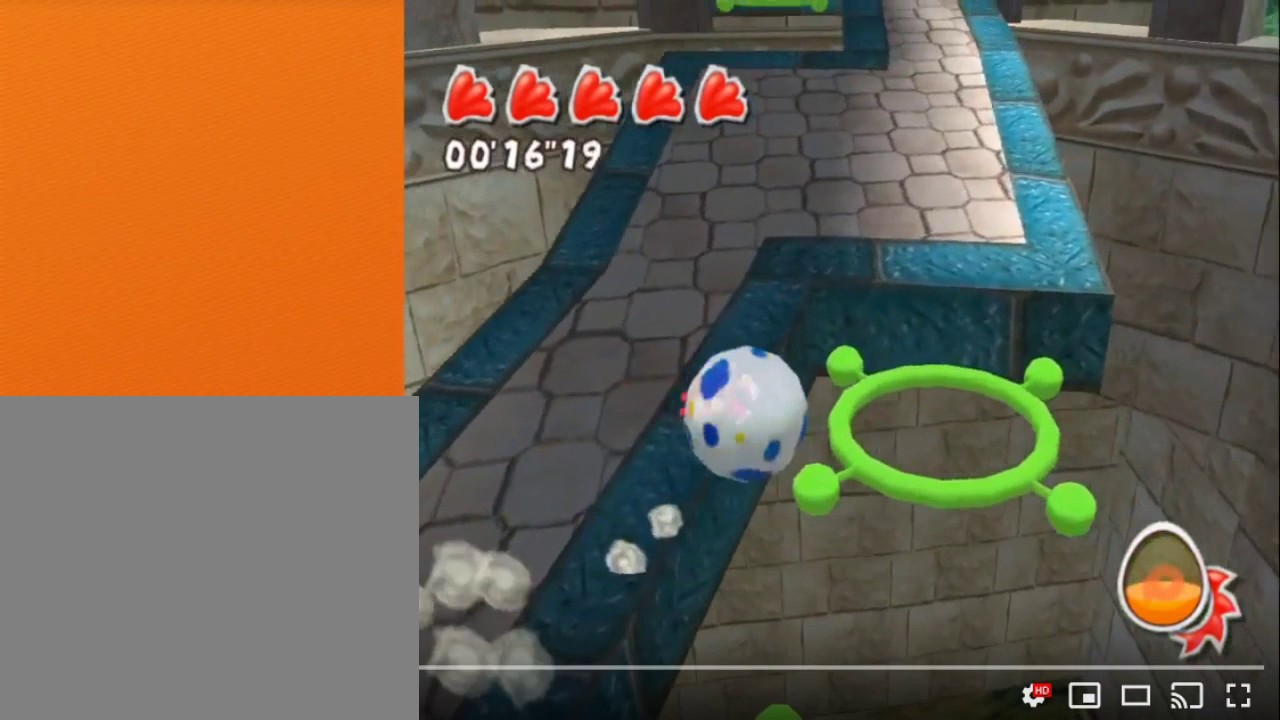
{"buttons": [], "left_stick": "center", "right_stick": "right", "events": [[267, "left_stick", "center"]]}
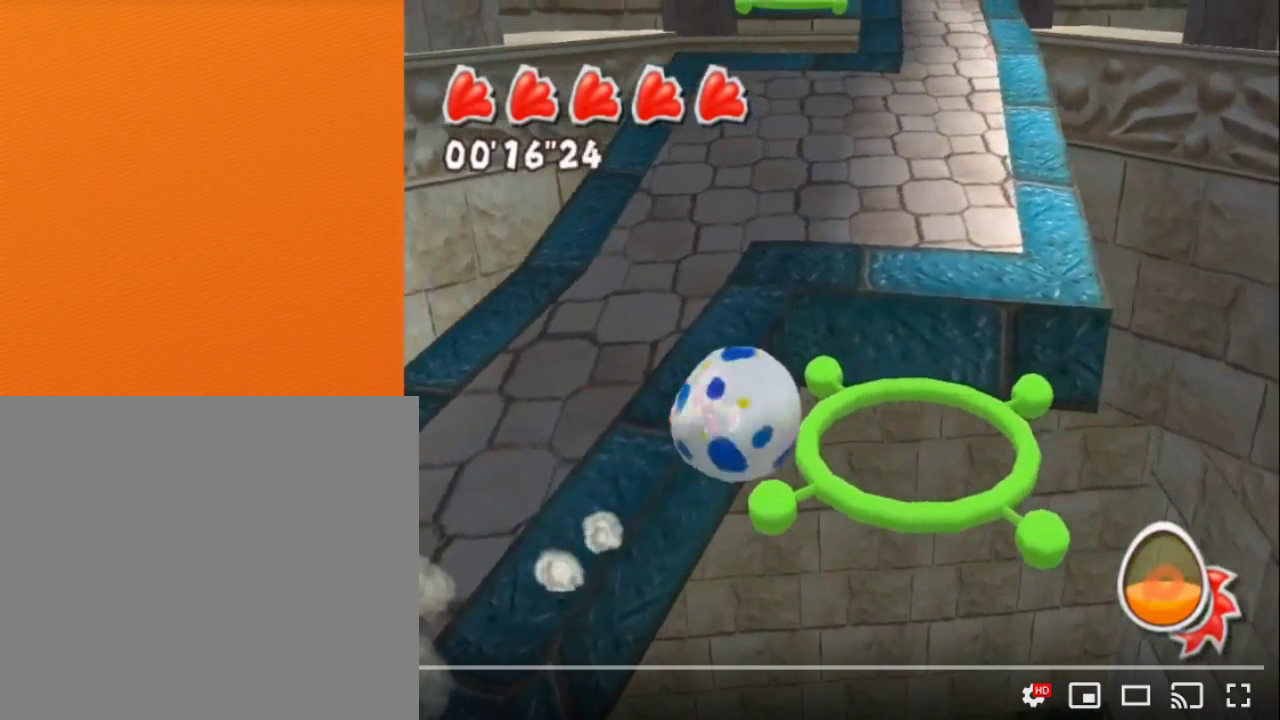
{"buttons": [], "left_stick": "center", "right_stick": "right", "events": []}
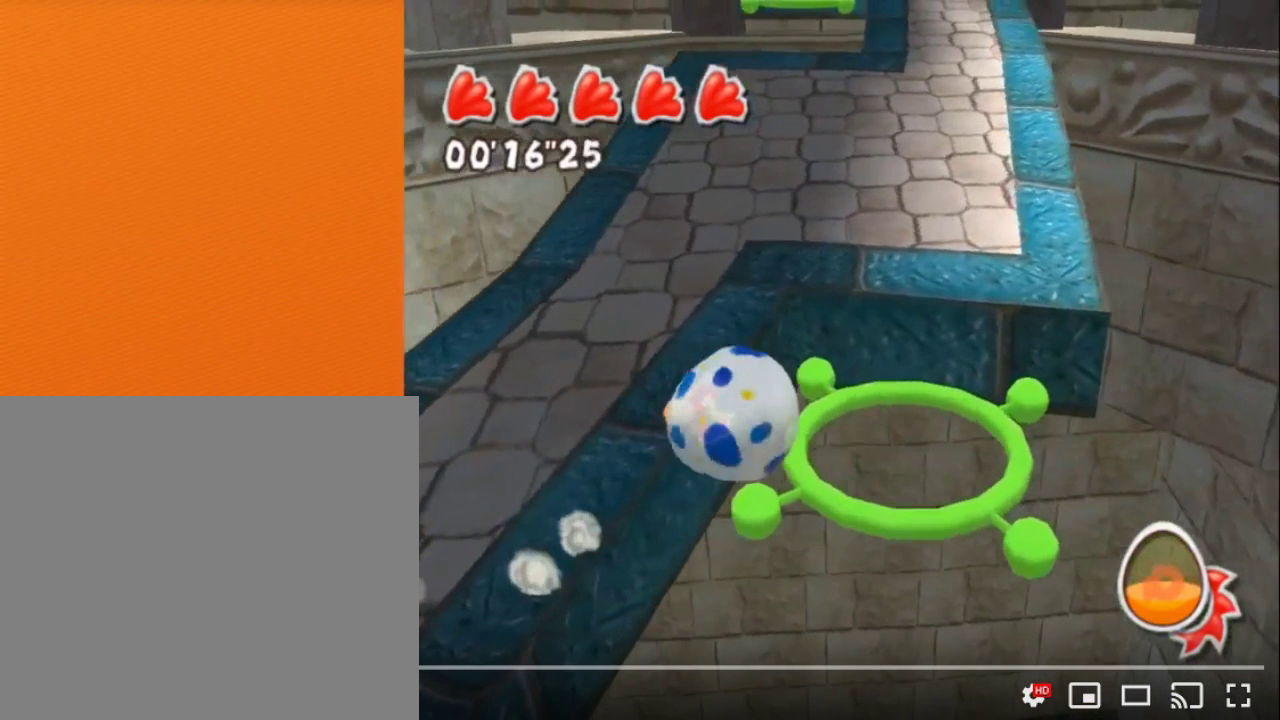
{"buttons": [], "left_stick": "center", "right_stick": "center", "events": [[17, "right_stick", "center"]]}